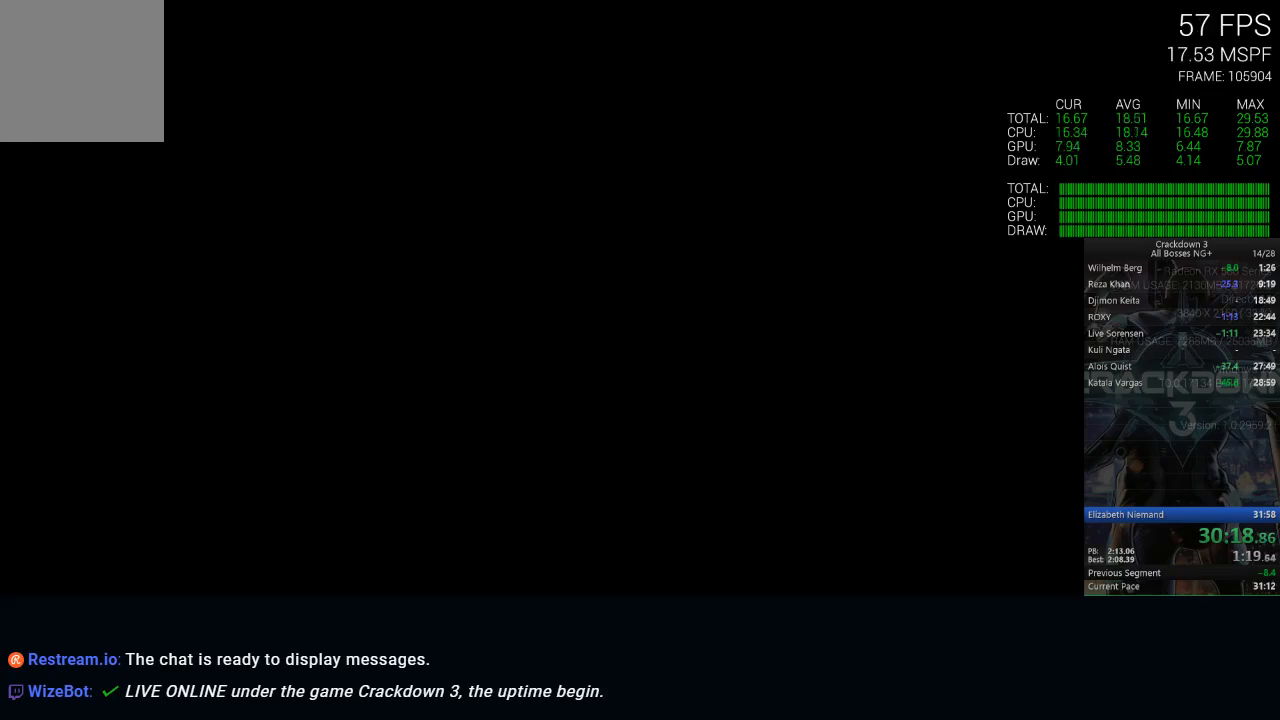
Gameplay with a controller (Xbox layout); each line is a JSON object with the inputs held at the frame after it (dt_ms = milliseconds from this image to that frame). "events" lists button and stick changes between this image and that frame as [ms after this image, input, new state], when the widget could be followed in between. Not read: DPAD_LEFT DPAD_UP SELECT START.
{"dt_ms": 500, "buttons": [], "left_stick": "center", "right_stick": "center", "events": []}
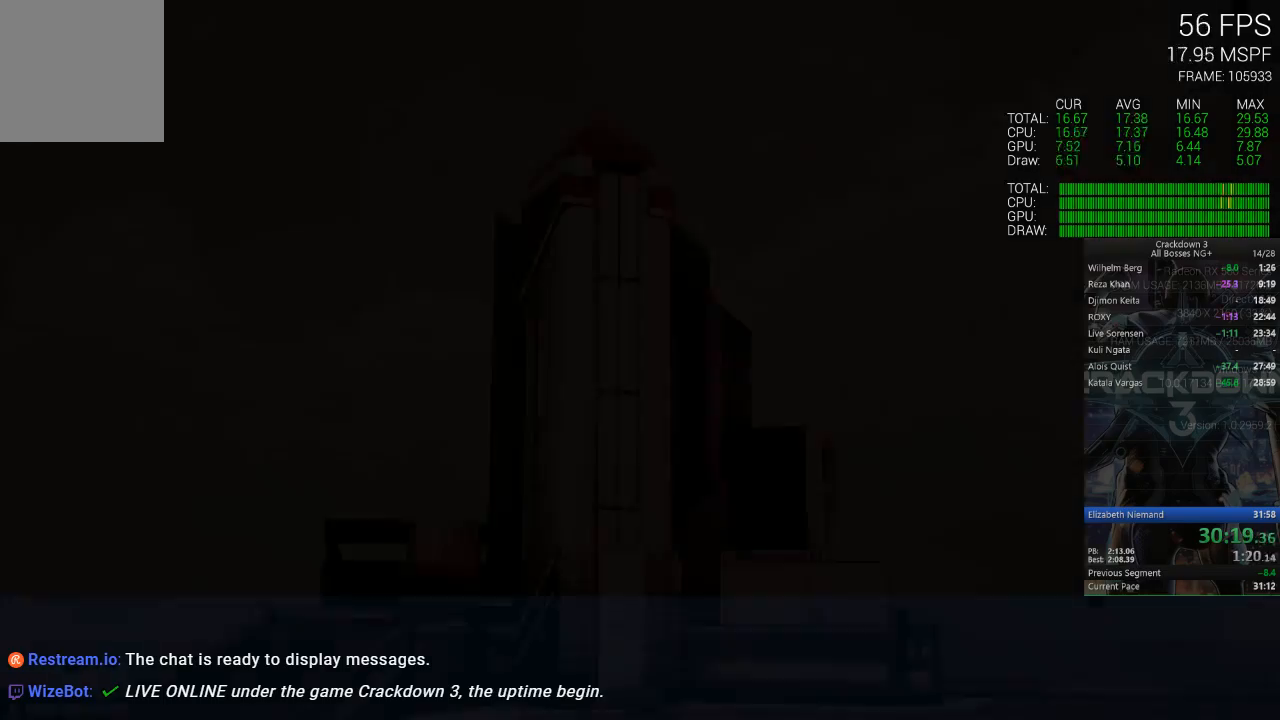
{"dt_ms": 500, "buttons": [], "left_stick": "center", "right_stick": "center", "events": []}
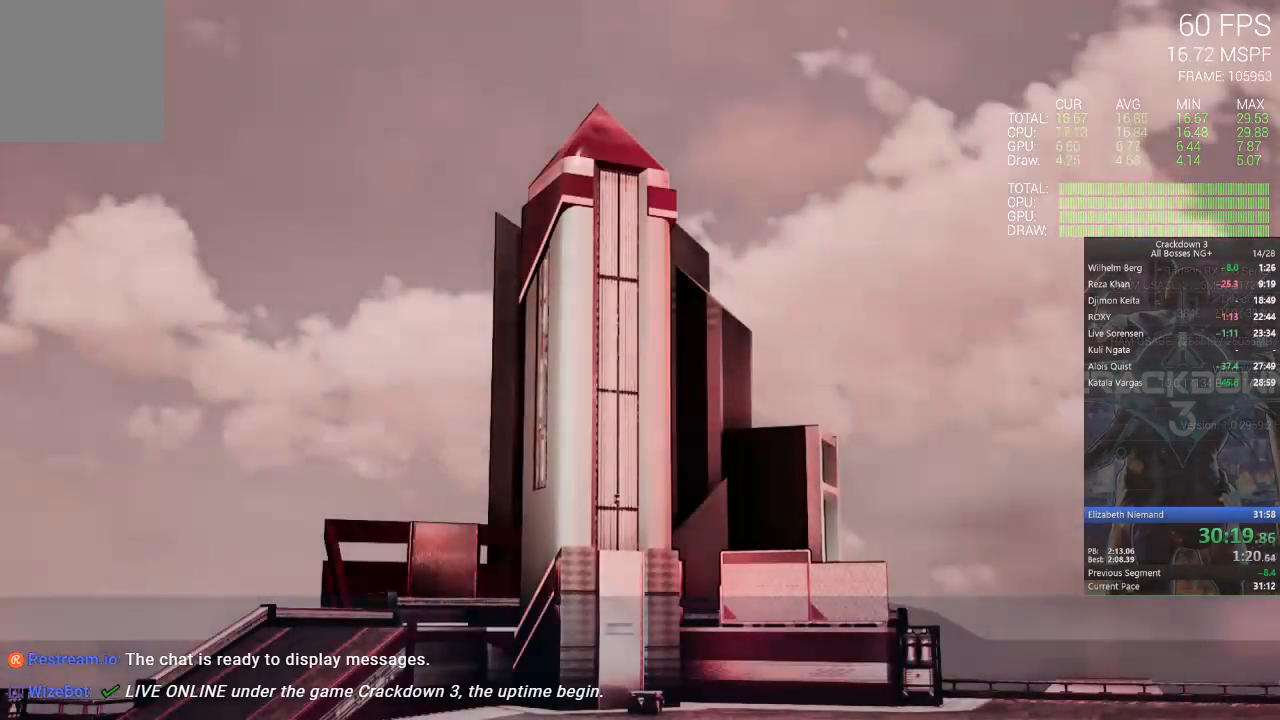
{"dt_ms": 500, "buttons": ["X"], "left_stick": "center", "right_stick": "center", "events": [[483, "X", "down"]]}
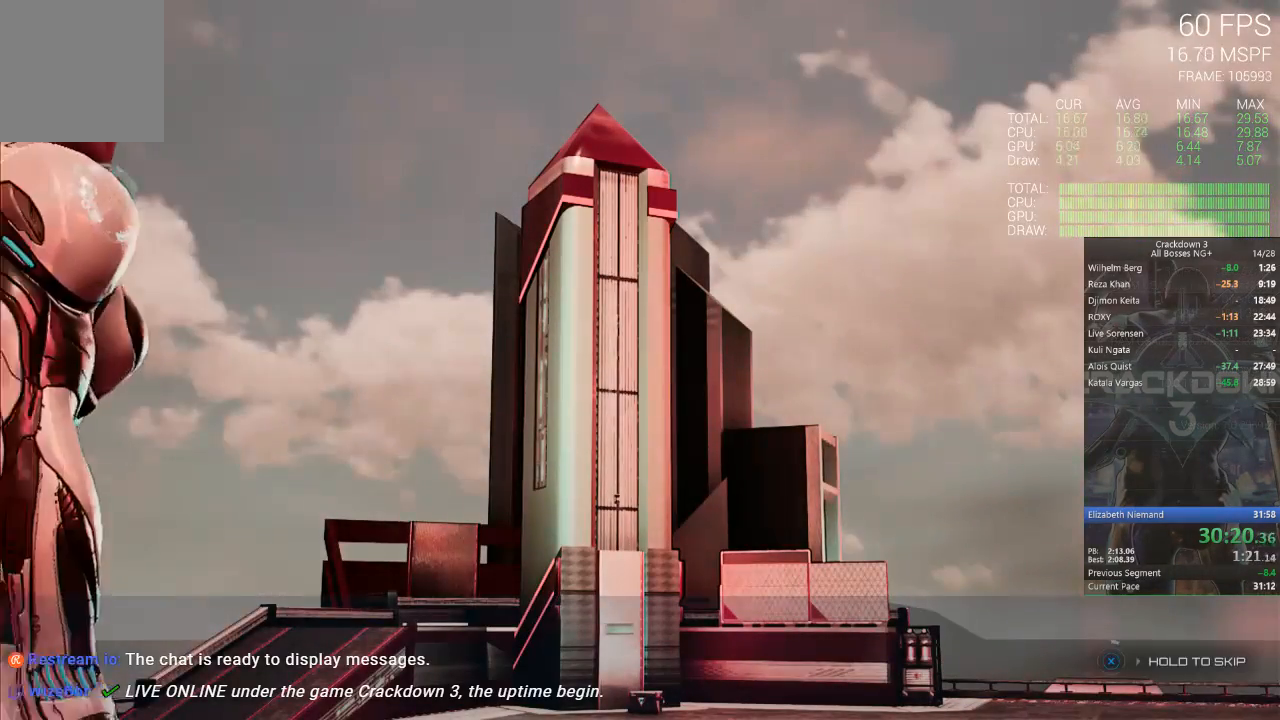
{"dt_ms": 500, "buttons": ["X"], "left_stick": "center", "right_stick": "center", "events": []}
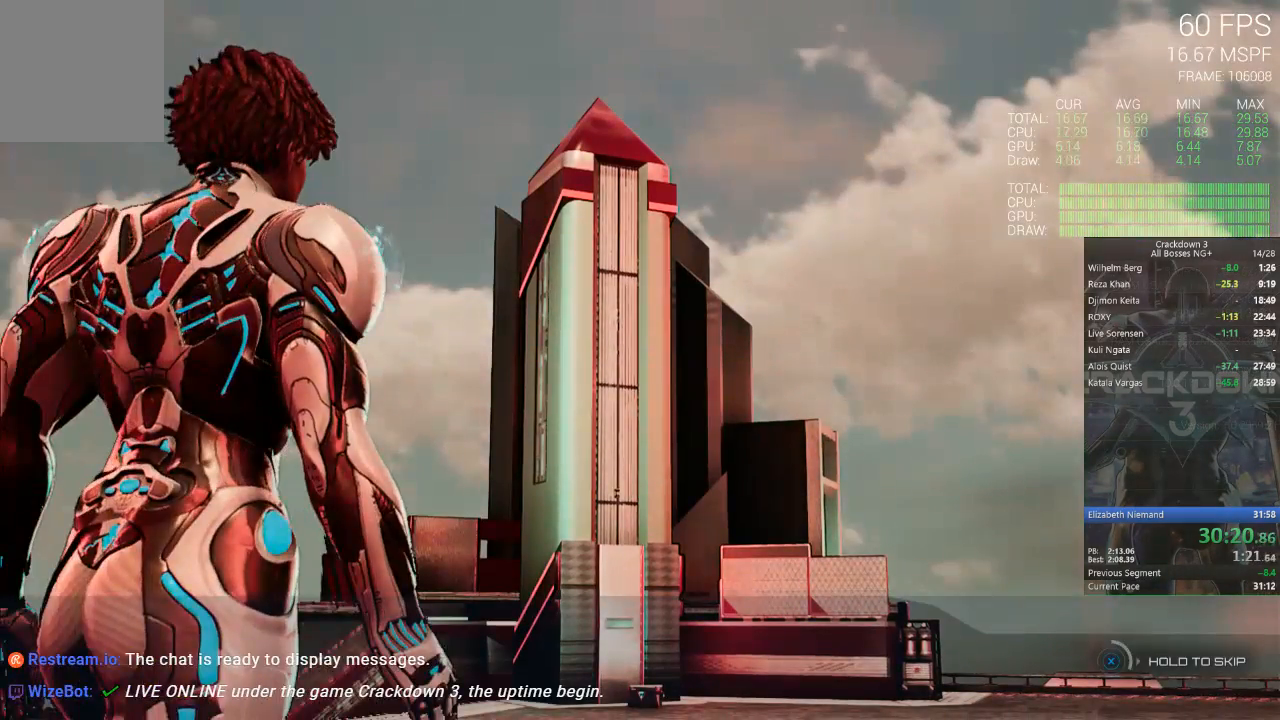
{"dt_ms": 500, "buttons": ["X"], "left_stick": "center", "right_stick": "center", "events": []}
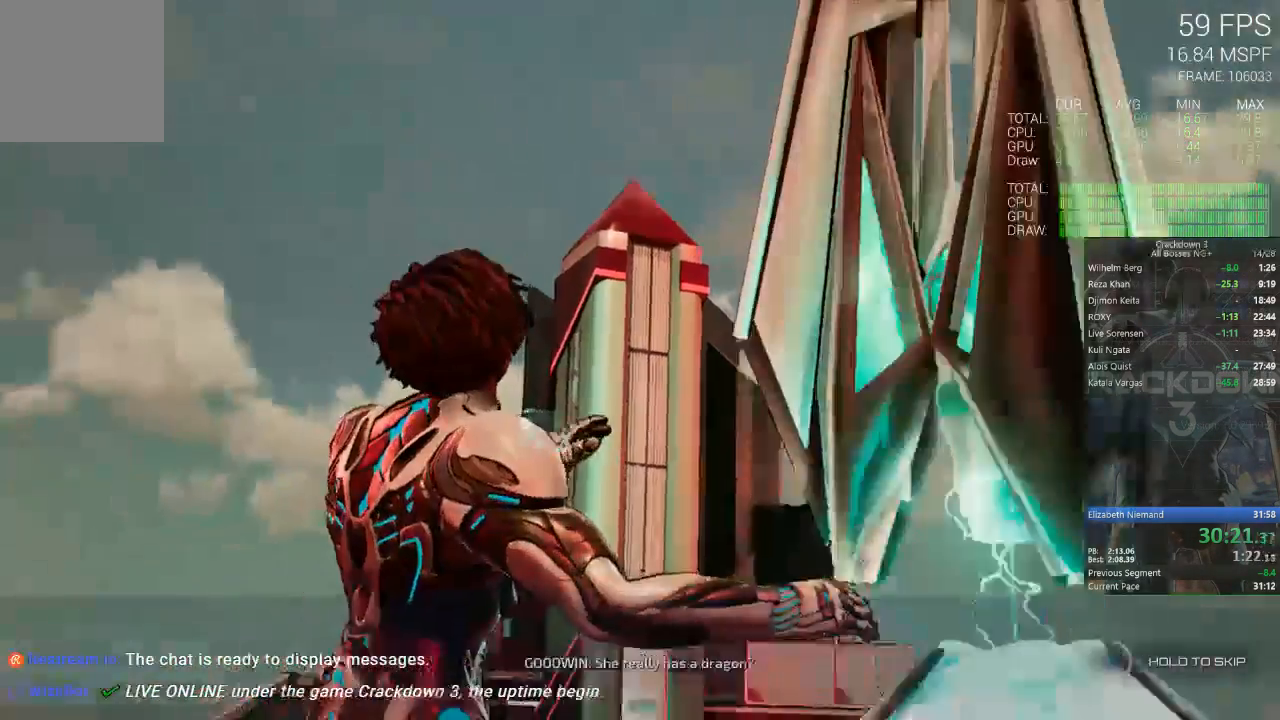
{"dt_ms": 500, "buttons": ["X"], "left_stick": "center", "right_stick": "center", "events": []}
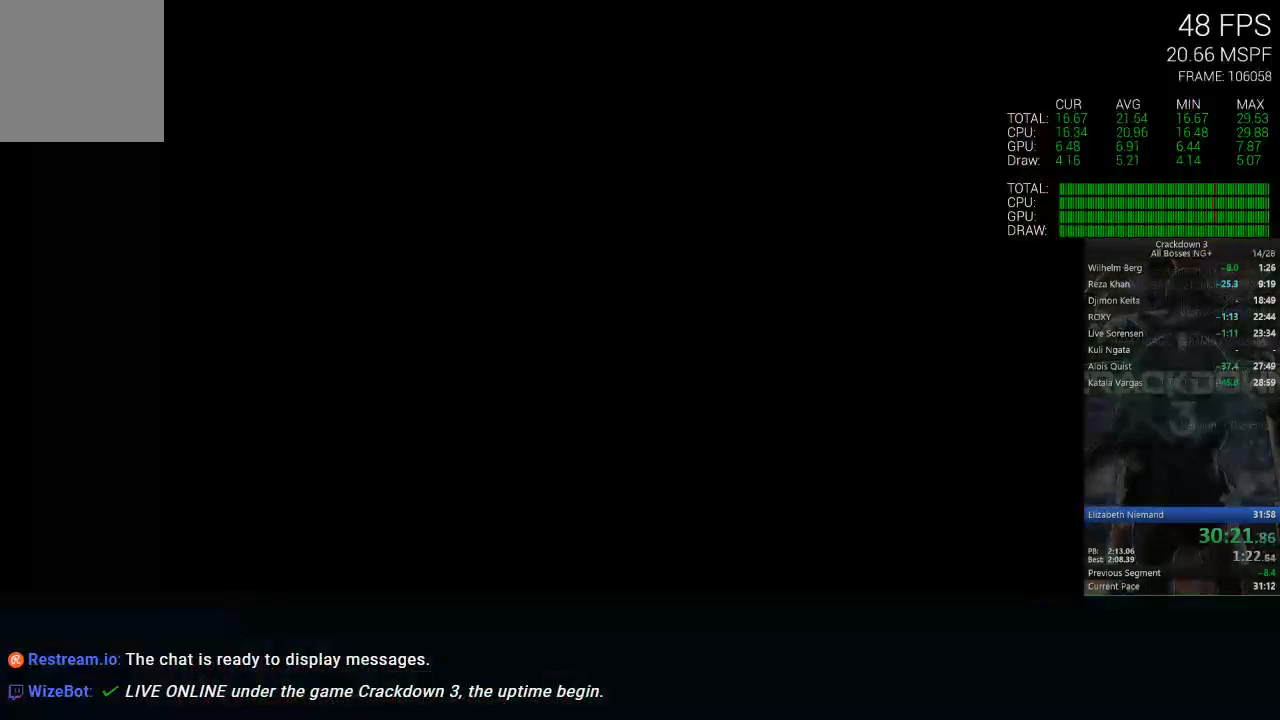
{"dt_ms": 500, "buttons": [], "left_stick": "center", "right_stick": "center", "events": [[383, "X", "up"]]}
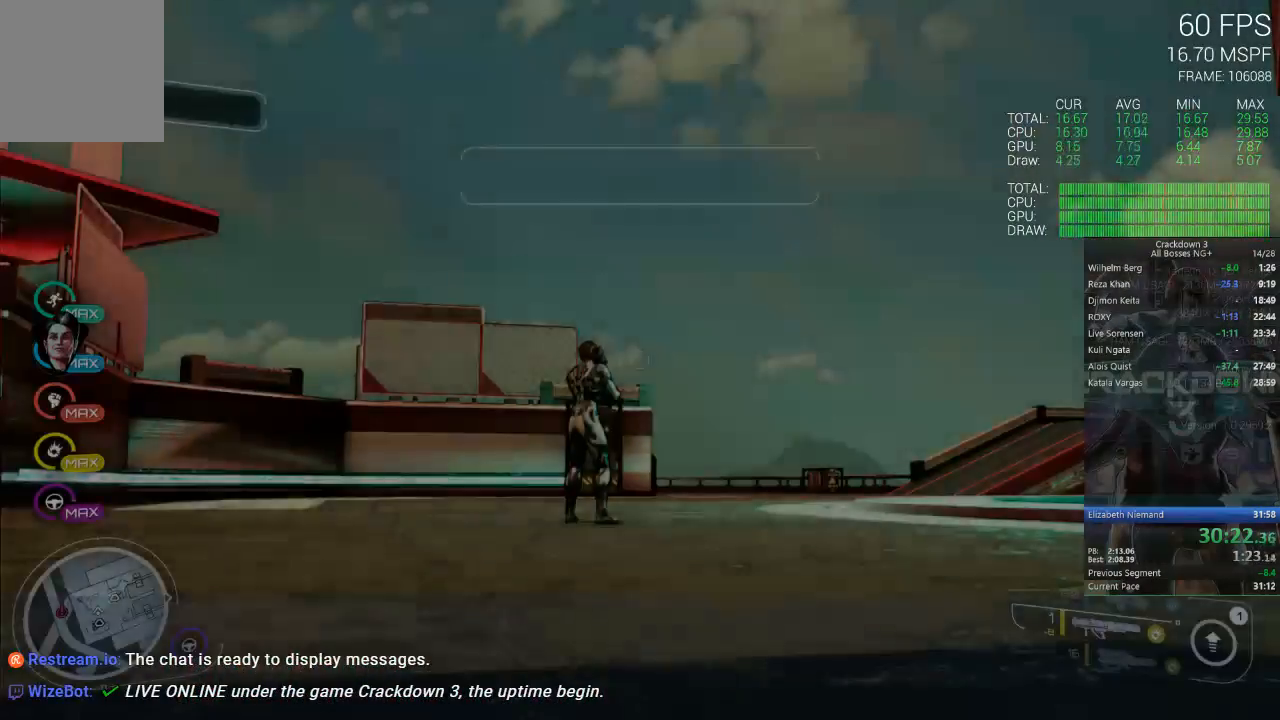
{"dt_ms": 500, "buttons": ["Y"], "left_stick": "center", "right_stick": "center", "events": [[17, "Y", "down"], [83, "left_stick", "down"], [417, "left_stick", "center"]]}
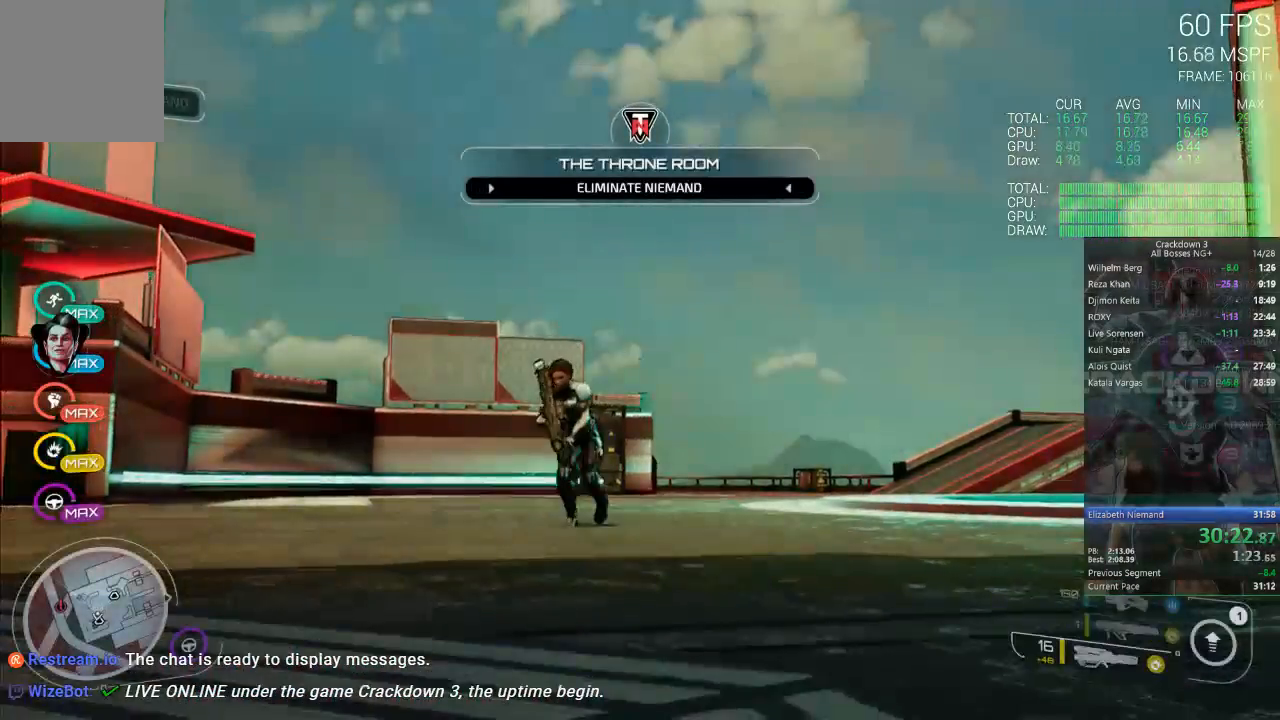
{"dt_ms": 500, "buttons": [], "left_stick": "up", "right_stick": "center", "events": [[17, "Y", "up"], [33, "left_stick", "up-right"], [67, "right_stick", "left"], [267, "left_stick", "up"], [467, "right_stick", "center"]]}
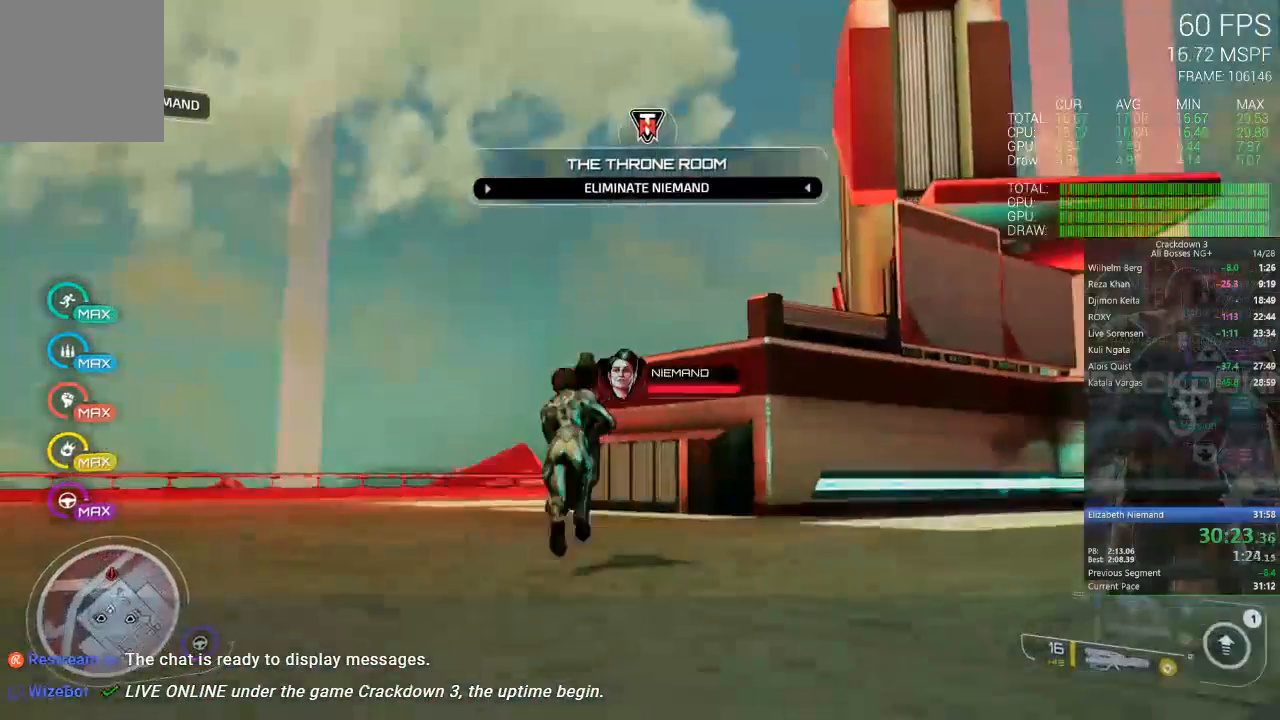
{"dt_ms": 500, "buttons": [], "left_stick": "right", "right_stick": "down-right", "events": [[67, "A", "down"], [133, "left_stick", "up-left"], [267, "A", "up"], [367, "left_stick", "center"], [417, "left_stick", "right"], [467, "right_stick", "down-right"]]}
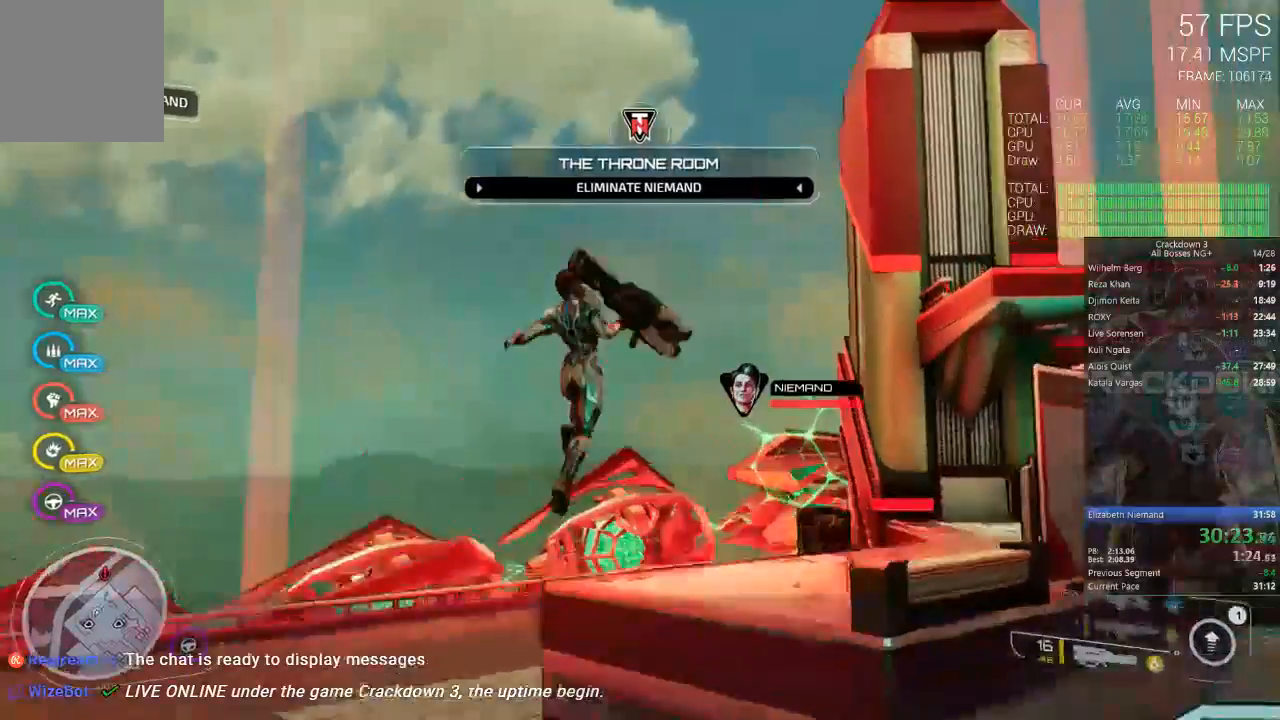
{"dt_ms": 500, "buttons": [], "left_stick": "up-left", "right_stick": "right", "events": [[167, "left_stick", "up"], [317, "left_stick", "up-left"], [317, "right_stick", "center"], [417, "right_stick", "right"]]}
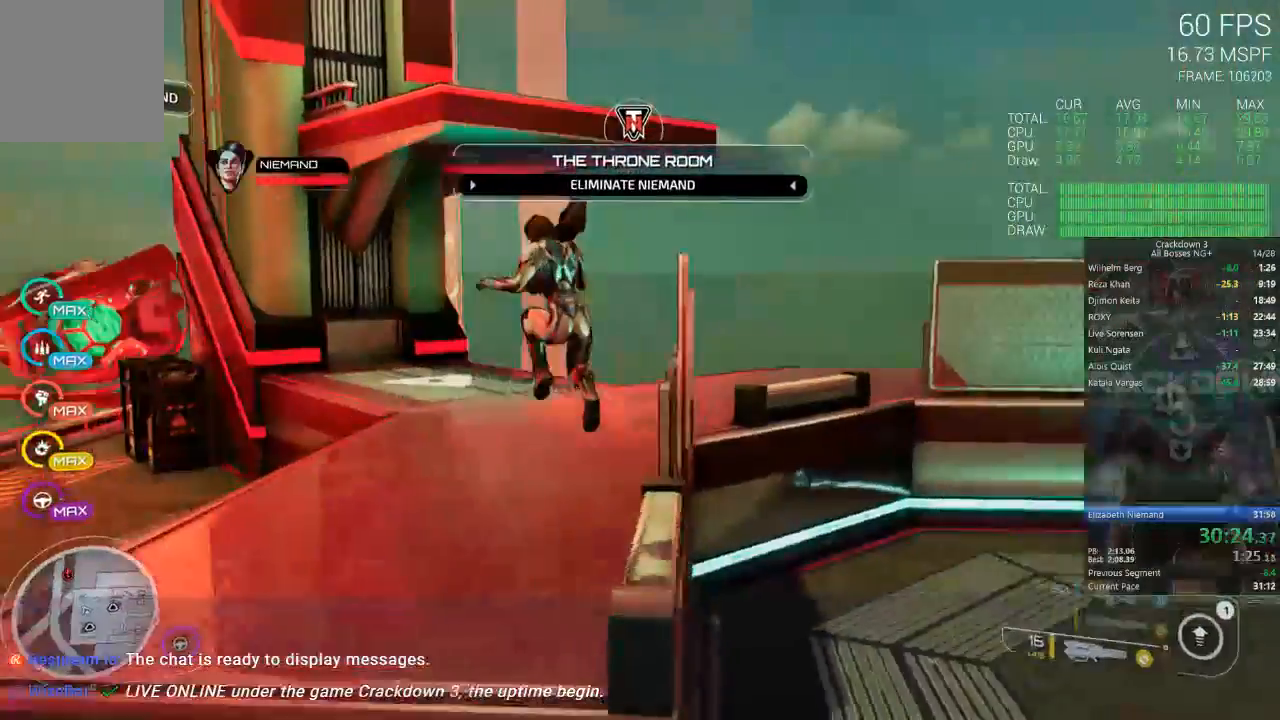
{"dt_ms": 500, "buttons": [], "left_stick": "down-right", "right_stick": "right", "events": [[217, "left_stick", "down-left"], [367, "left_stick", "down-right"]]}
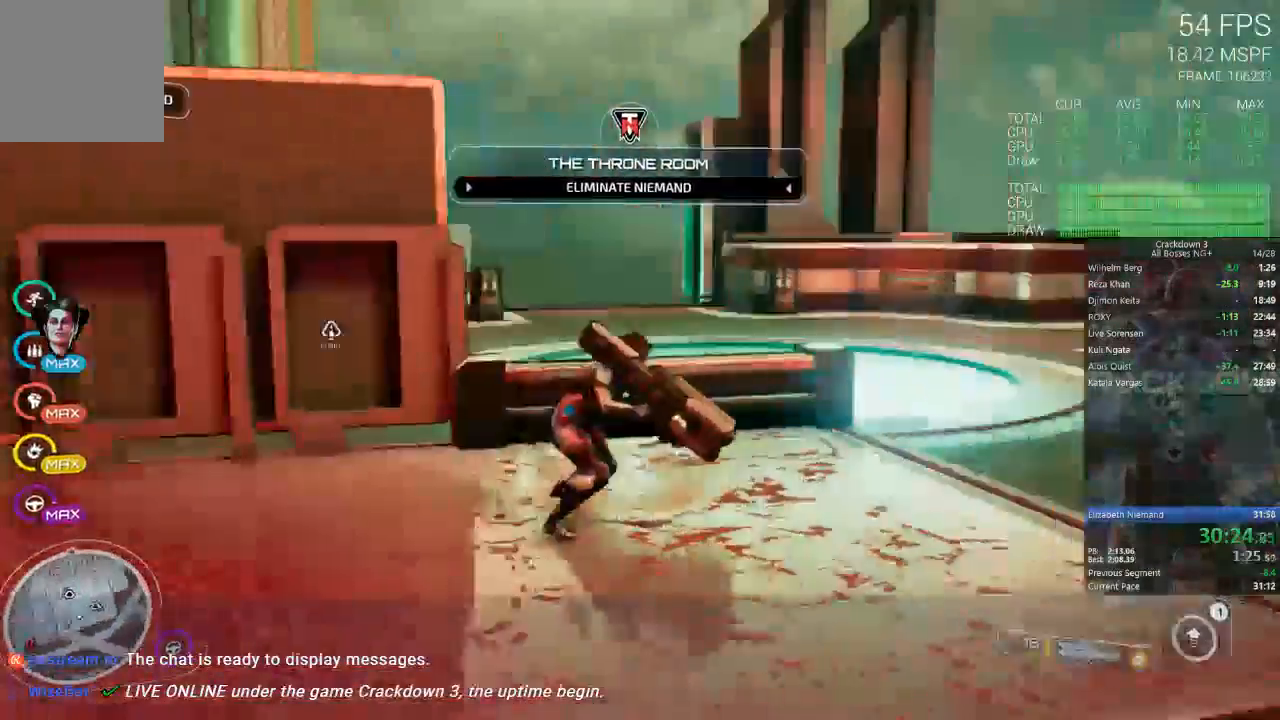
{"dt_ms": 500, "buttons": ["A", "L3"], "left_stick": "up", "right_stick": "center", "events": [[33, "left_stick", "up-right"], [67, "right_stick", "center"], [167, "left_stick", "up"], [183, "A", "down"], [317, "L3", "down"]]}
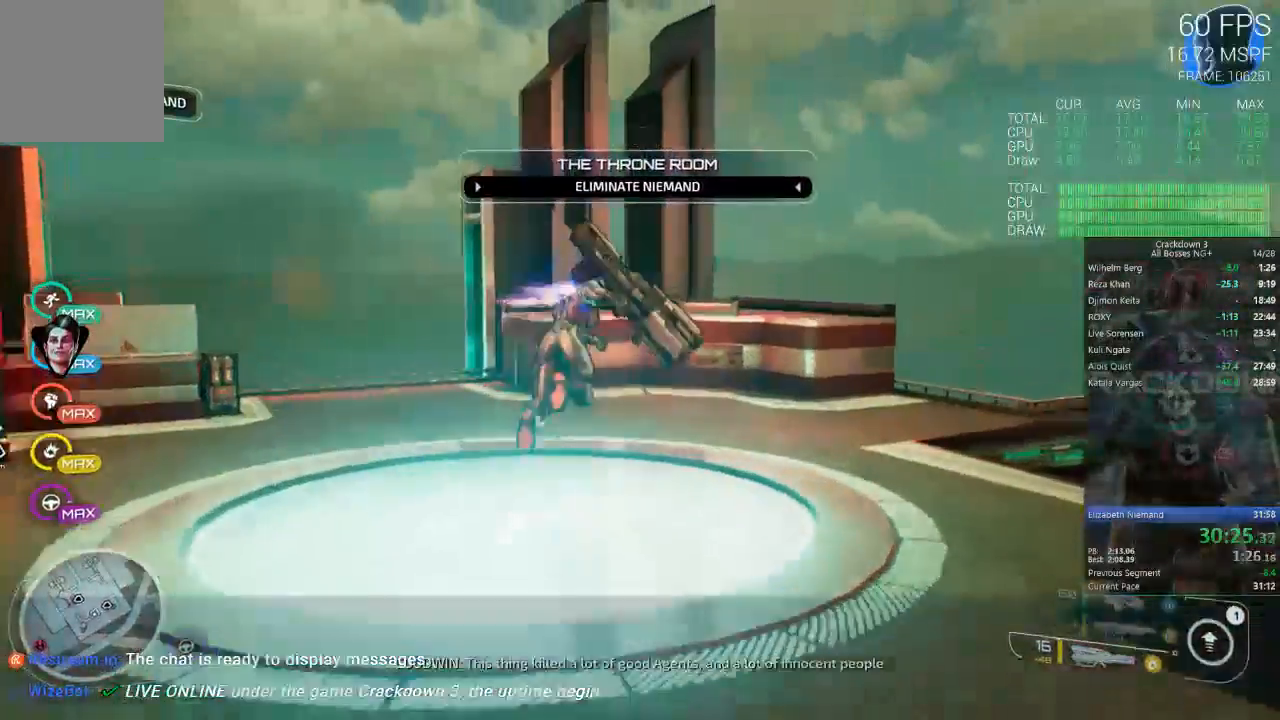
{"dt_ms": 500, "buttons": [], "left_stick": "up", "right_stick": "left", "events": [[67, "L3", "up"], [217, "A", "up"], [383, "right_stick", "left"]]}
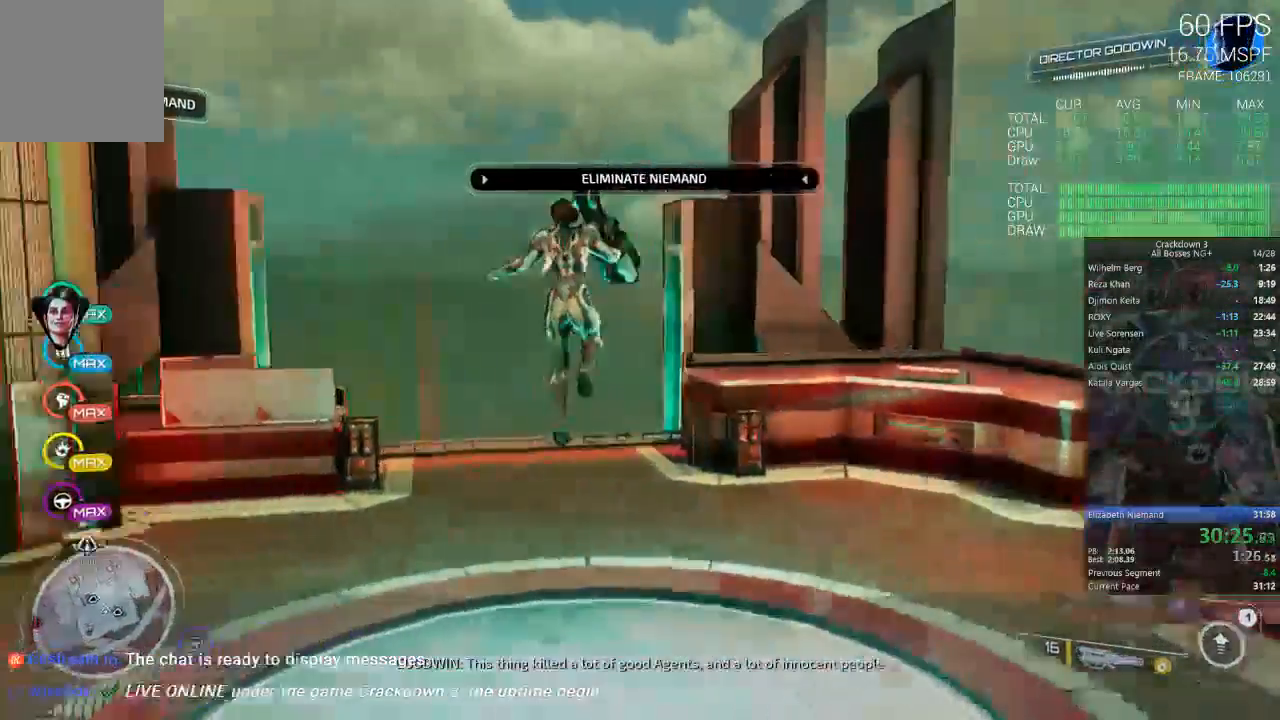
{"dt_ms": 500, "buttons": ["R1"], "left_stick": "up", "right_stick": "down", "events": [[83, "right_stick", "center"], [317, "right_stick", "down-left"], [367, "right_stick", "down"], [467, "R1", "down"]]}
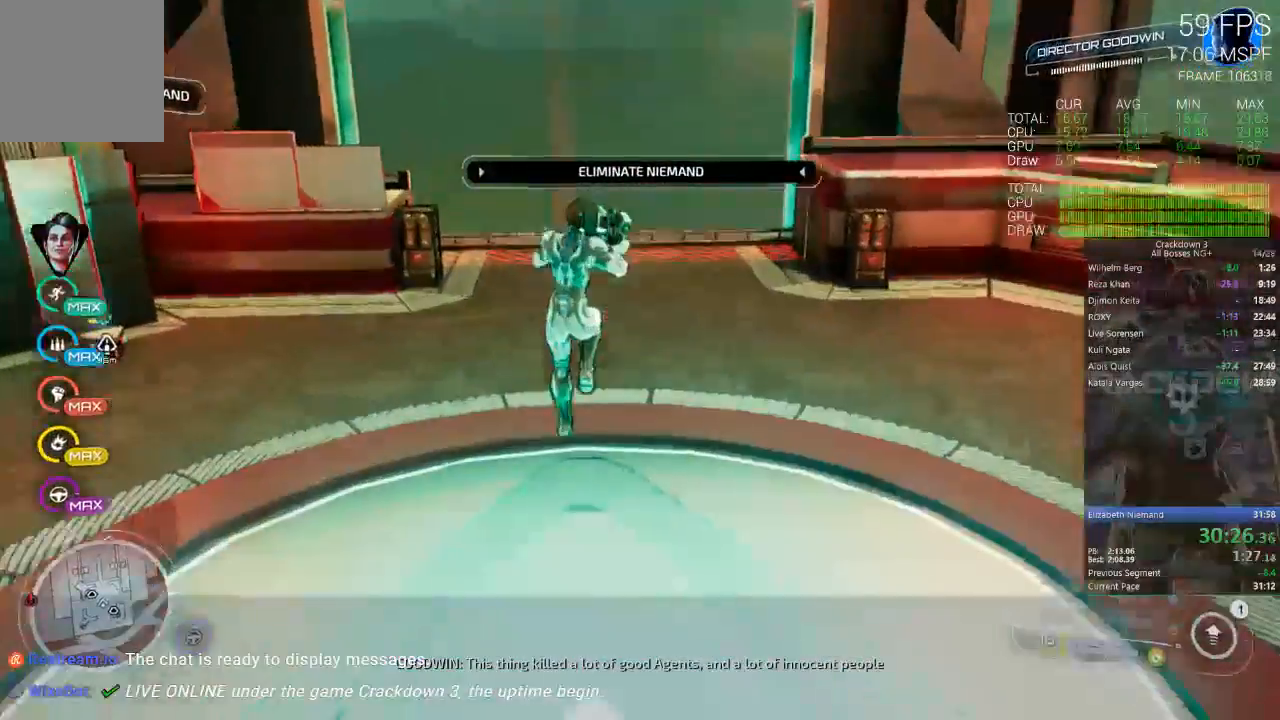
{"dt_ms": 500, "buttons": [], "left_stick": "up", "right_stick": "center", "events": [[67, "R1", "up"], [133, "right_stick", "down-left"], [233, "right_stick", "center"]]}
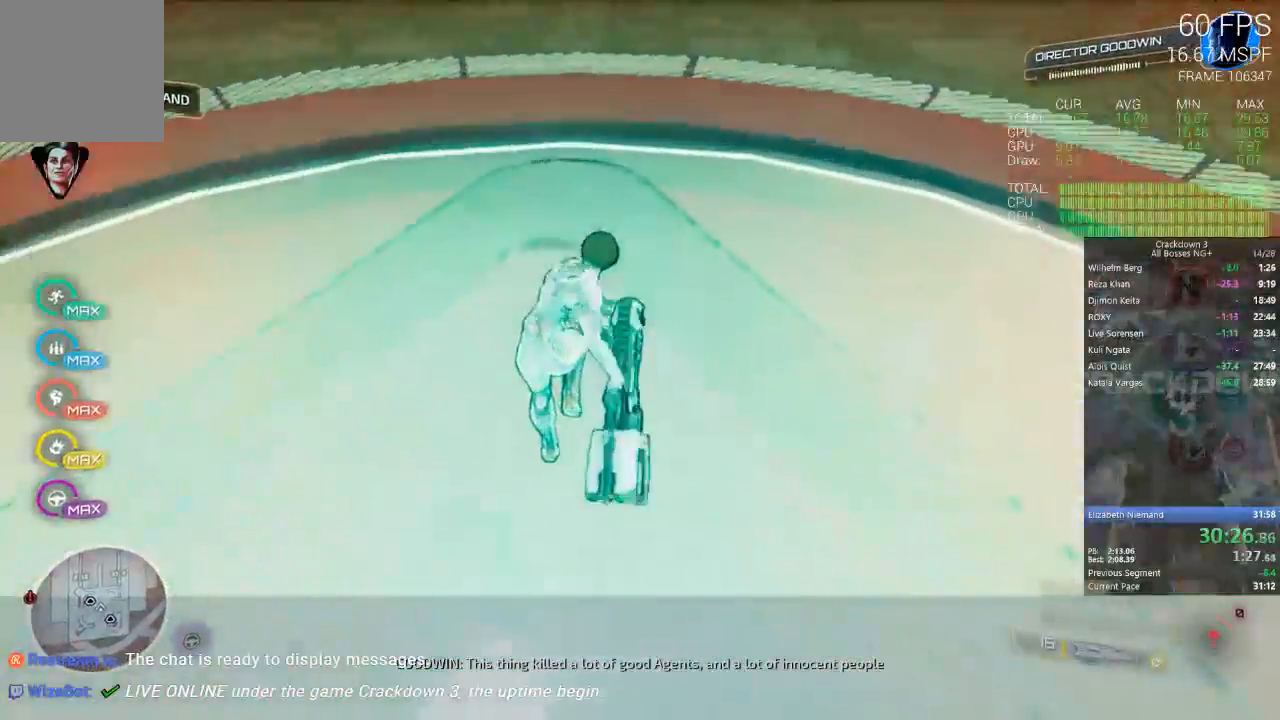
{"dt_ms": 500, "buttons": [], "left_stick": "up-left", "right_stick": "up-left", "events": [[183, "right_stick", "up"], [400, "right_stick", "up-left"], [417, "left_stick", "up-left"]]}
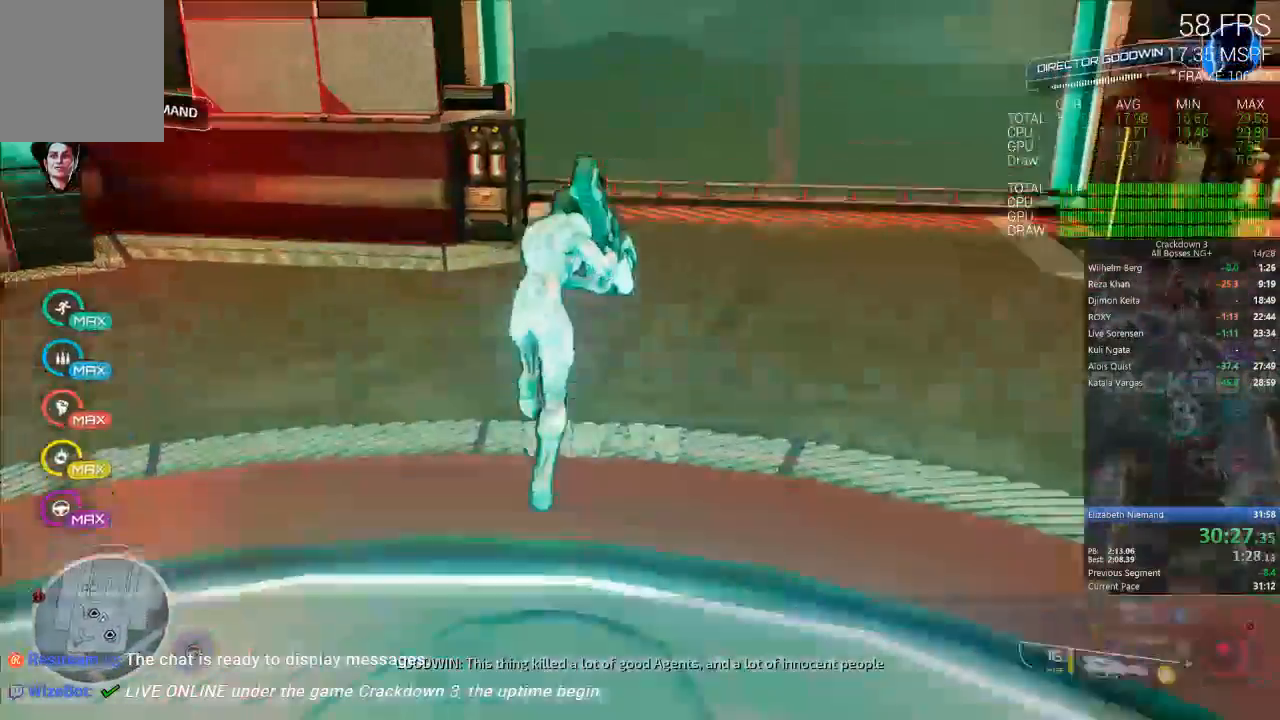
{"dt_ms": 500, "buttons": [], "left_stick": "up-left", "right_stick": "up-left", "events": [[67, "right_stick", "center"], [200, "left_stick", "up"], [333, "left_stick", "up-left"], [467, "right_stick", "up-left"]]}
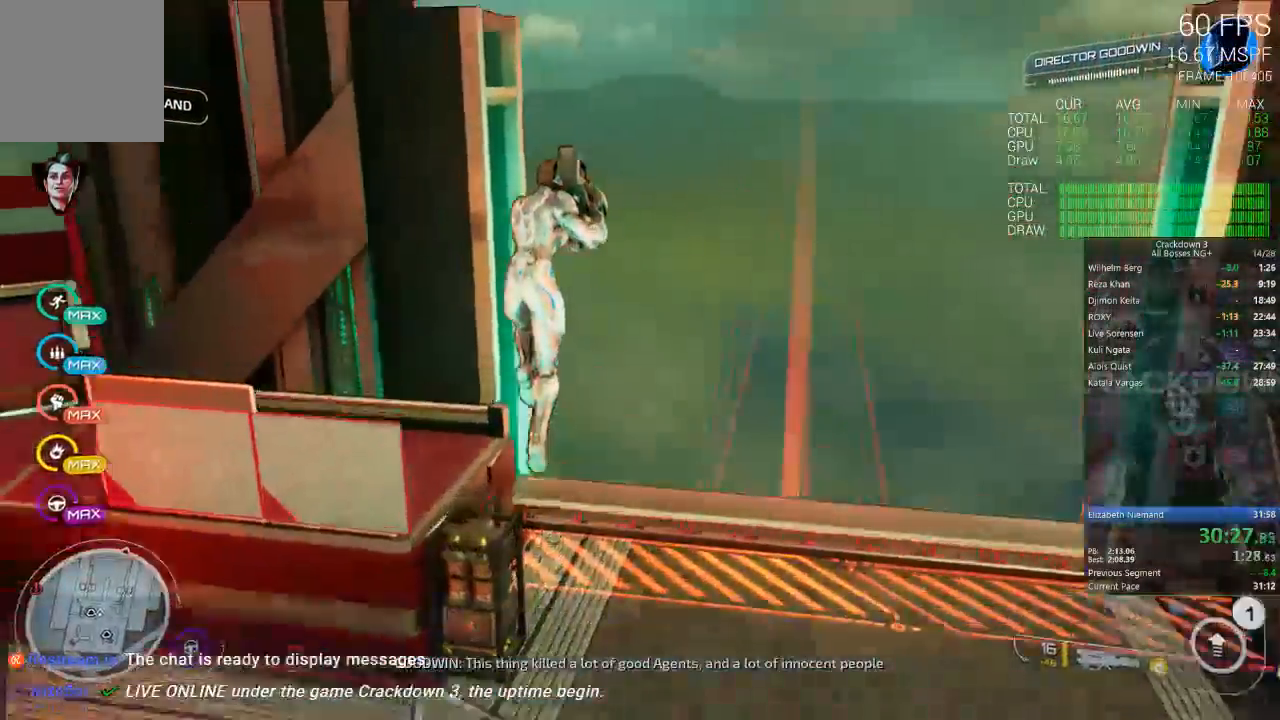
{"dt_ms": 500, "buttons": [], "left_stick": "up-left", "right_stick": "center", "events": [[167, "right_stick", "center"]]}
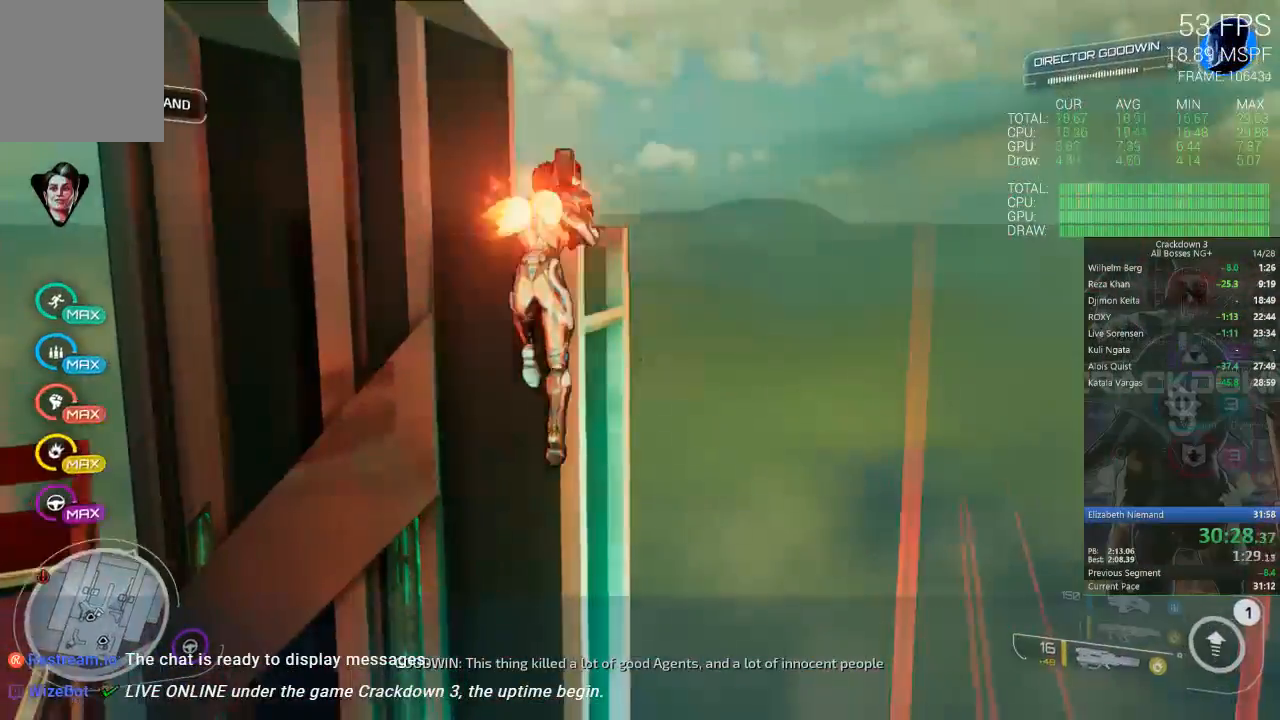
{"dt_ms": 500, "buttons": [], "left_stick": "up", "right_stick": "center", "events": [[17, "A", "down"], [17, "left_stick", "up"], [33, "L3", "down"], [267, "L3", "up"], [433, "A", "up"]]}
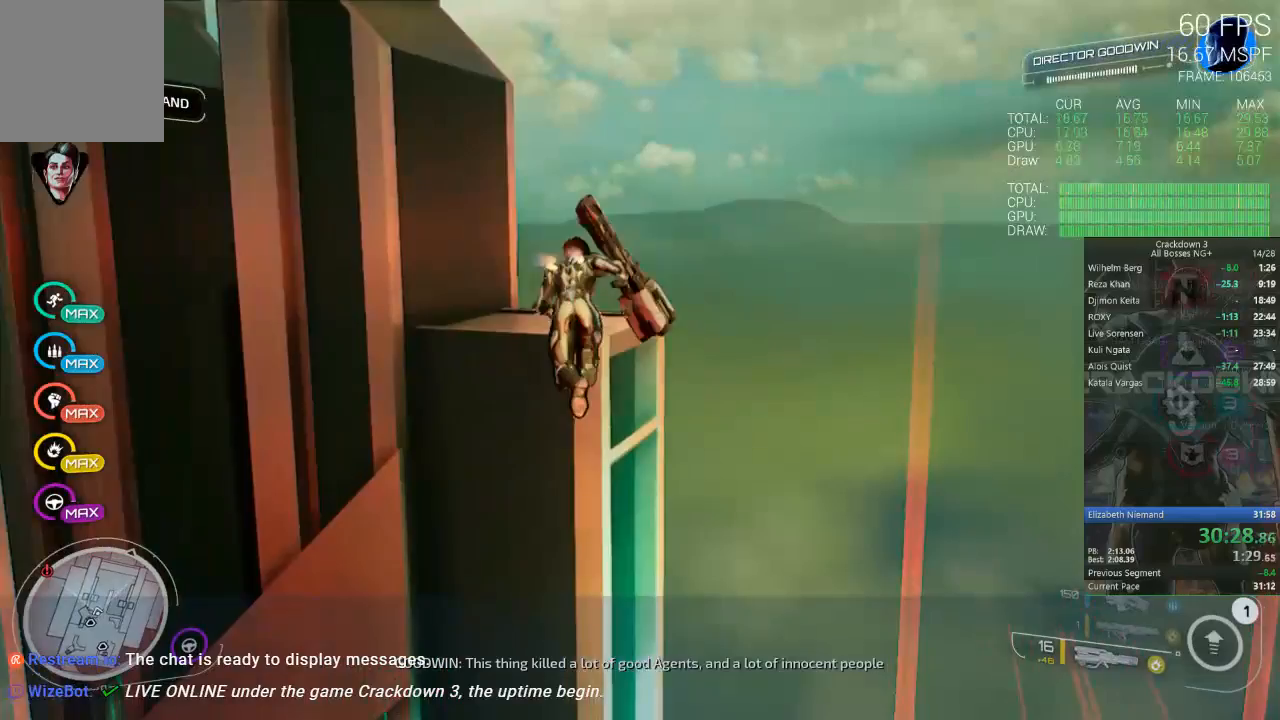
{"dt_ms": 500, "buttons": ["A", "L3"], "left_stick": "up", "right_stick": "center", "events": [[317, "A", "down"], [433, "L3", "down"]]}
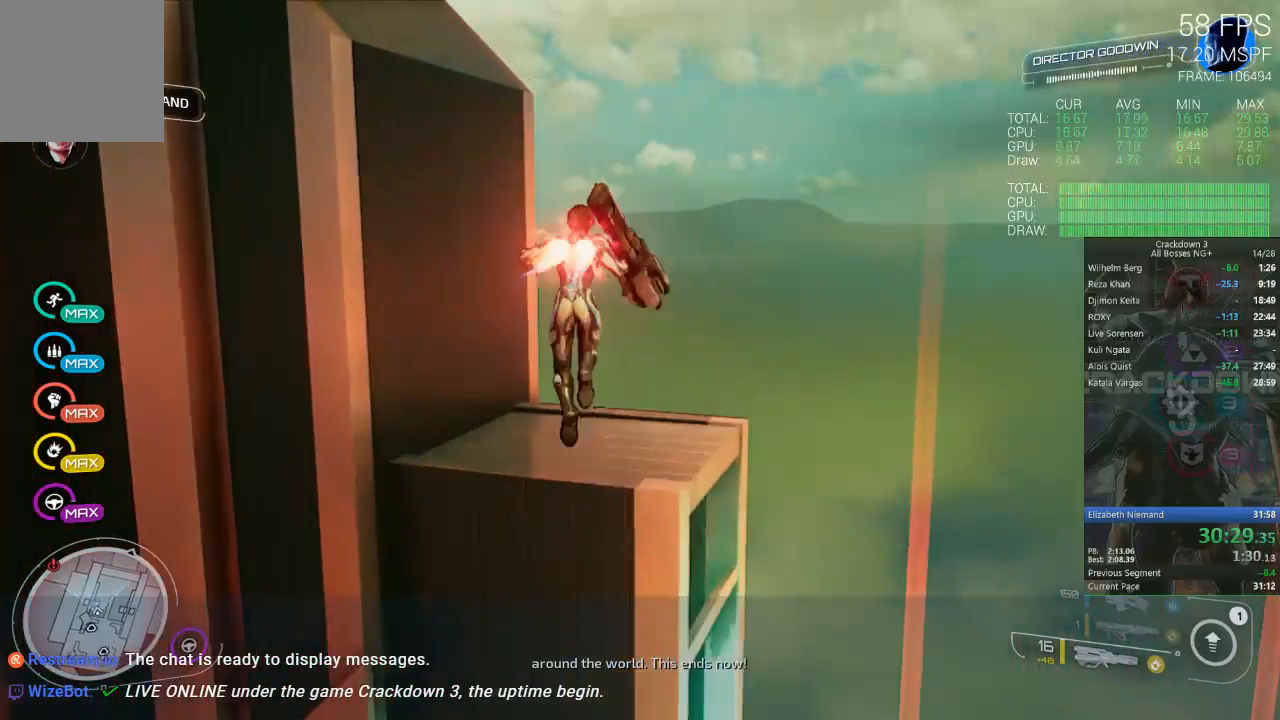
{"dt_ms": 500, "buttons": [], "left_stick": "center", "right_stick": "down-right", "events": [[83, "A", "up"], [83, "L3", "up"], [333, "right_stick", "down-right"], [367, "left_stick", "center"]]}
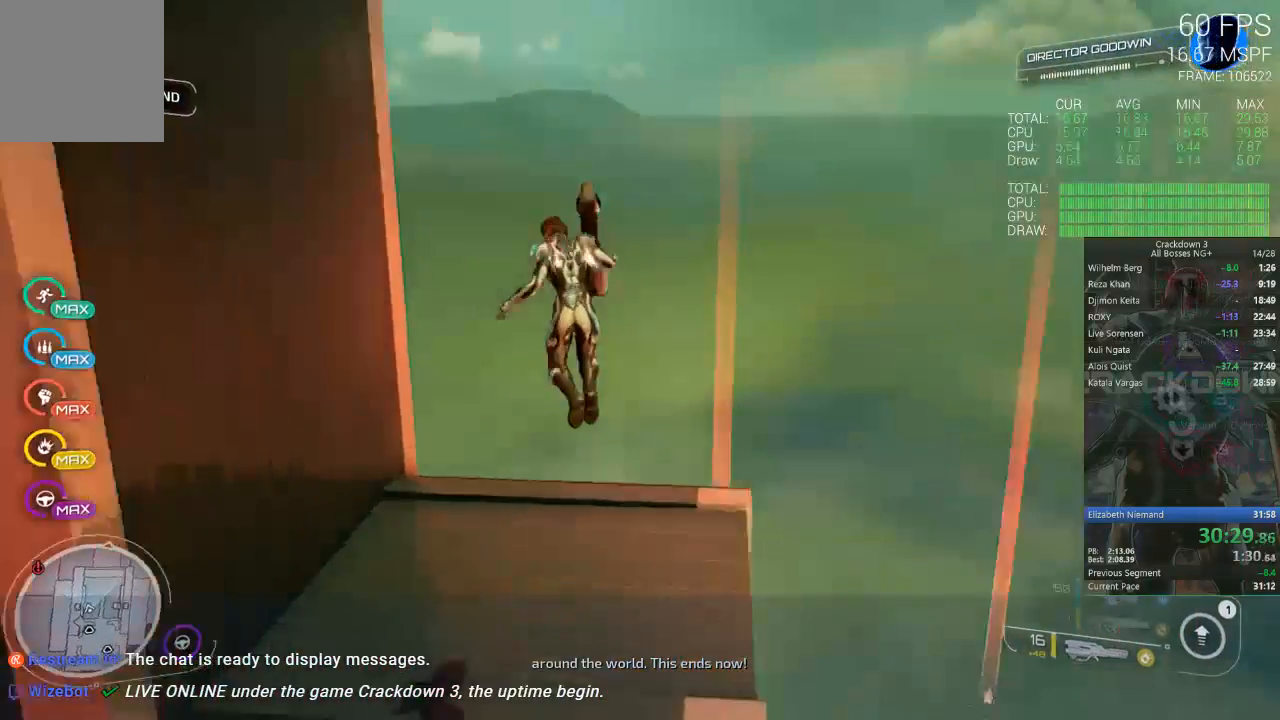
{"dt_ms": 1000, "buttons": [], "left_stick": "down-left", "right_stick": "up-left", "events": [[67, "right_stick", "center"], [233, "right_stick", "right"], [333, "left_stick", "down"], [333, "right_stick", "up-right"], [517, "right_stick", "center"], [533, "left_stick", "right"], [617, "left_stick", "up-right"], [717, "right_stick", "left"], [917, "left_stick", "up-left"], [967, "left_stick", "down-left"], [967, "right_stick", "up-left"]]}
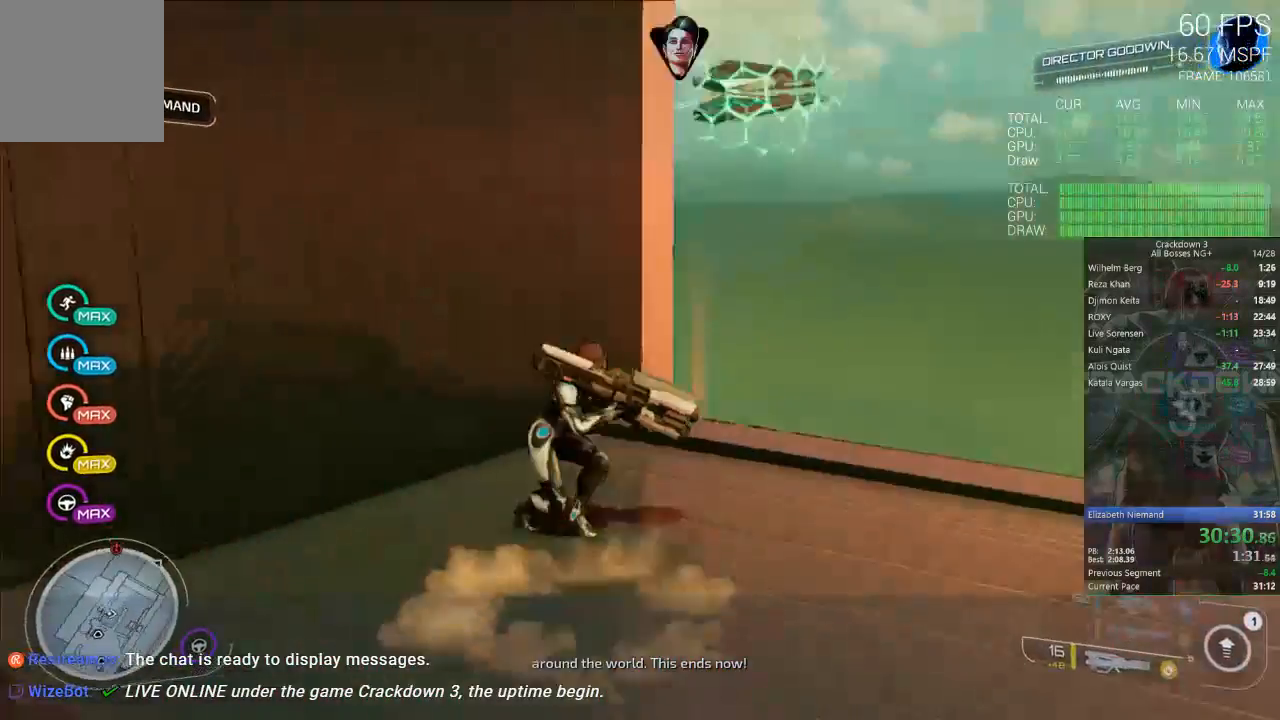
{"dt_ms": 500, "buttons": [], "left_stick": "up-left", "right_stick": "center", "events": [[133, "left_stick", "down-right"], [133, "right_stick", "center"], [317, "left_stick", "up-right"], [467, "left_stick", "up-left"]]}
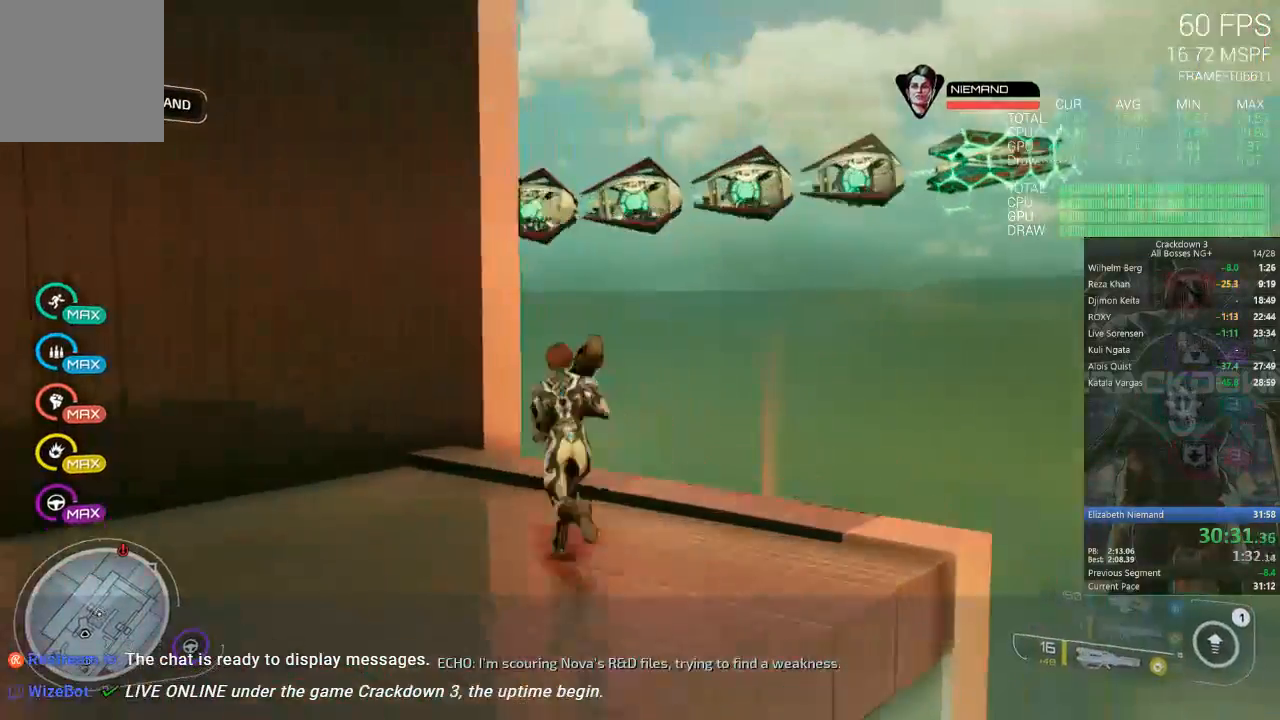
{"dt_ms": 500, "buttons": [], "left_stick": "up", "right_stick": "right", "events": [[67, "left_stick", "left"], [167, "right_stick", "right"], [217, "left_stick", "down"], [333, "left_stick", "right"], [467, "left_stick", "up"]]}
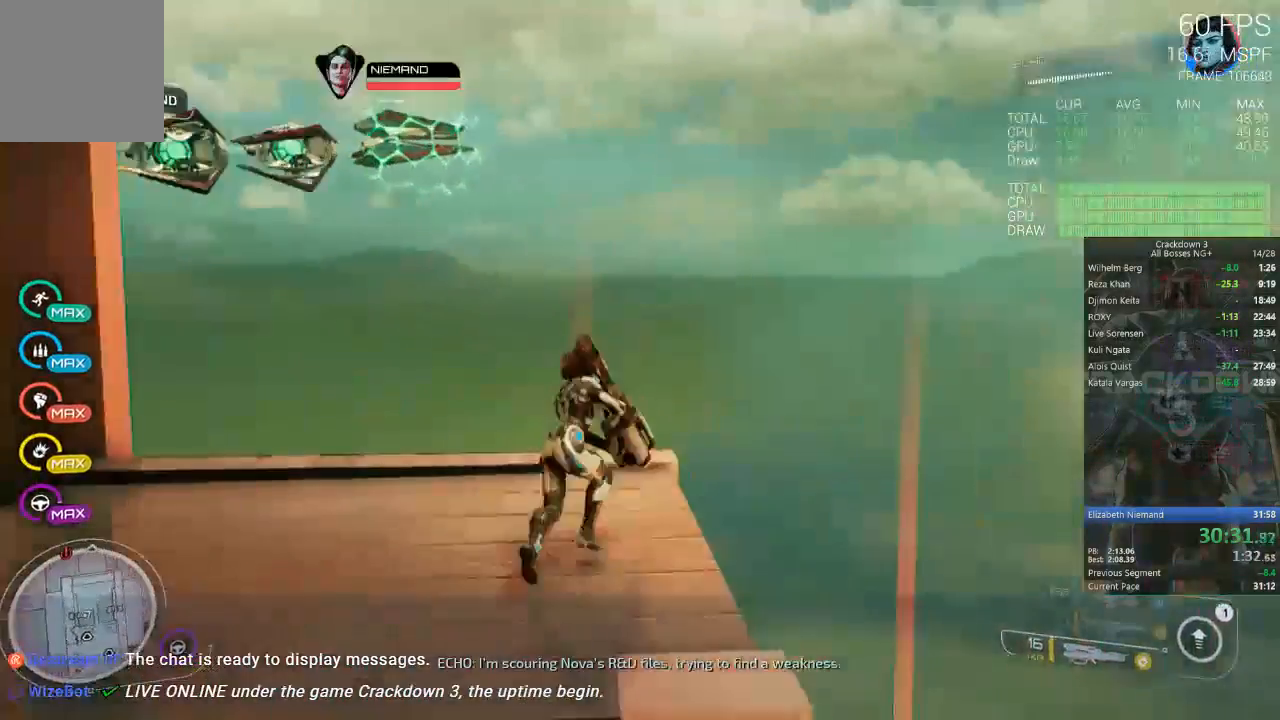
{"dt_ms": 500, "buttons": [], "left_stick": "right", "right_stick": "center", "events": [[33, "right_stick", "center"], [117, "left_stick", "left"], [267, "left_stick", "down"], [417, "left_stick", "right"]]}
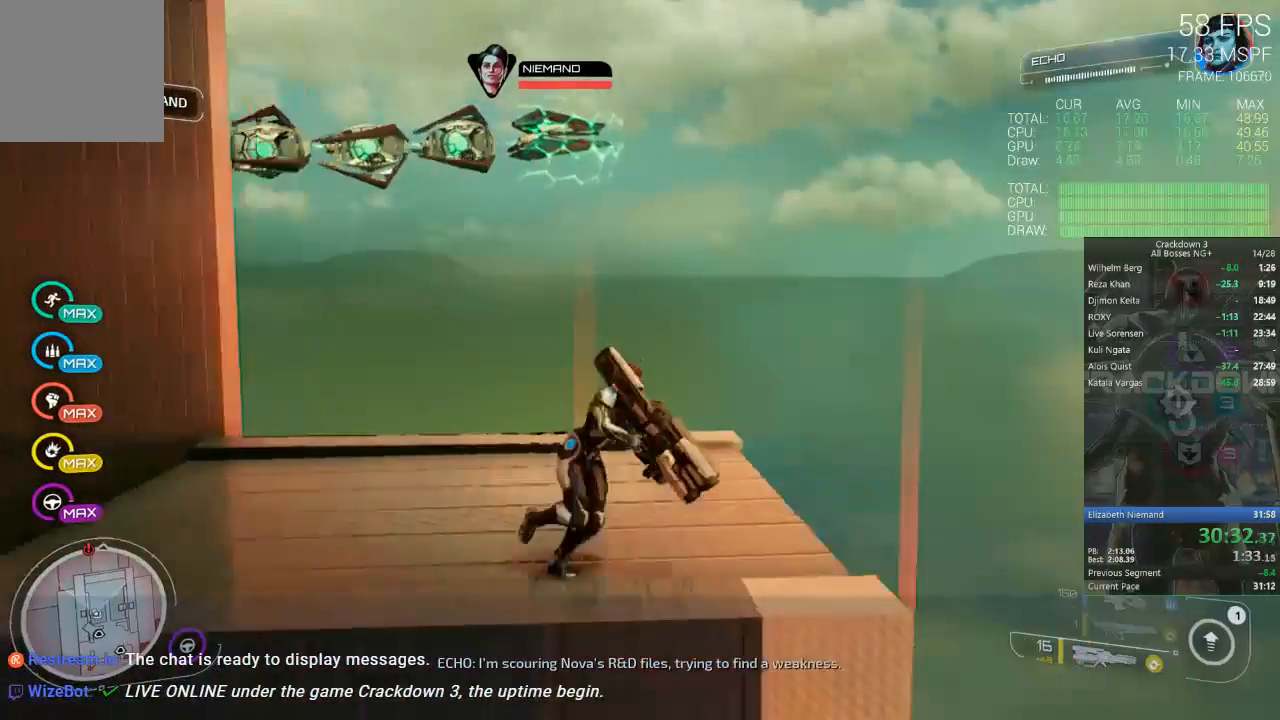
{"dt_ms": 500, "buttons": [], "left_stick": "right", "right_stick": "center", "events": [[117, "left_stick", "up"], [217, "left_stick", "left"], [367, "left_stick", "down"], [433, "left_stick", "right"]]}
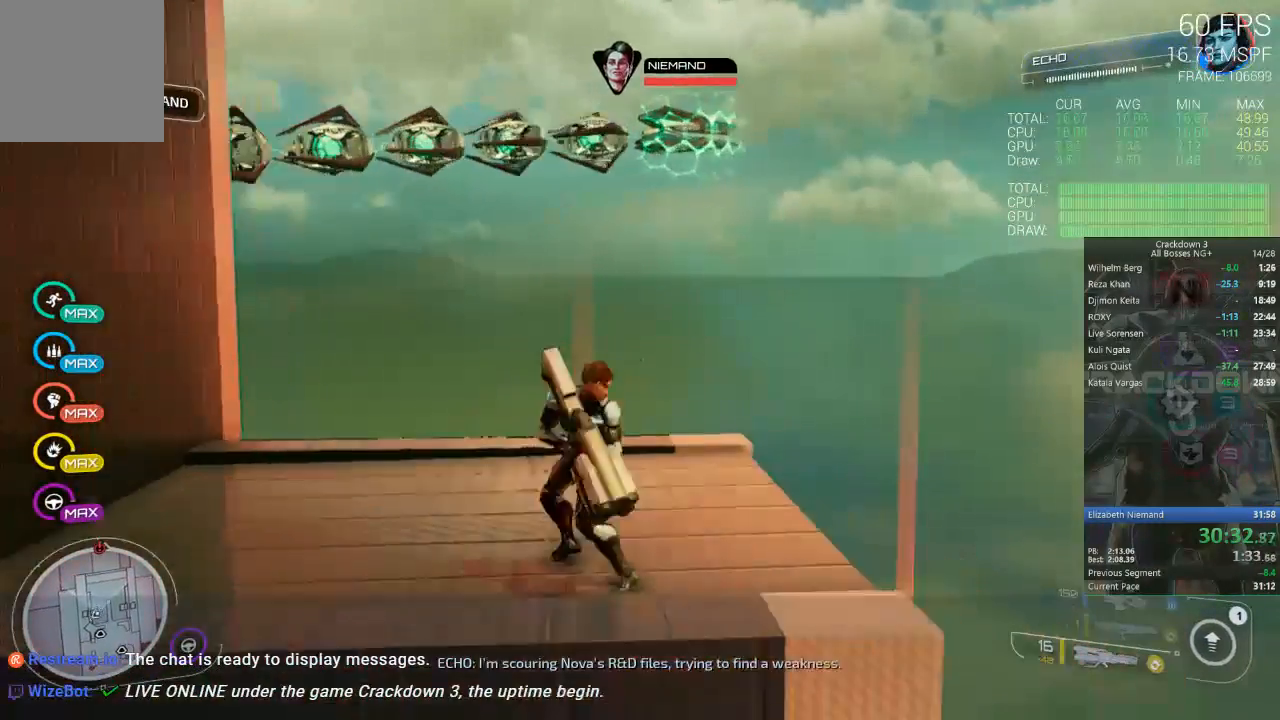
{"dt_ms": 500, "buttons": [], "left_stick": "down", "right_stick": "center", "events": [[33, "left_stick", "up"], [117, "left_stick", "left"], [217, "left_stick", "down"], [267, "left_stick", "right"], [333, "left_stick", "up"], [417, "left_stick", "left"], [467, "left_stick", "down"]]}